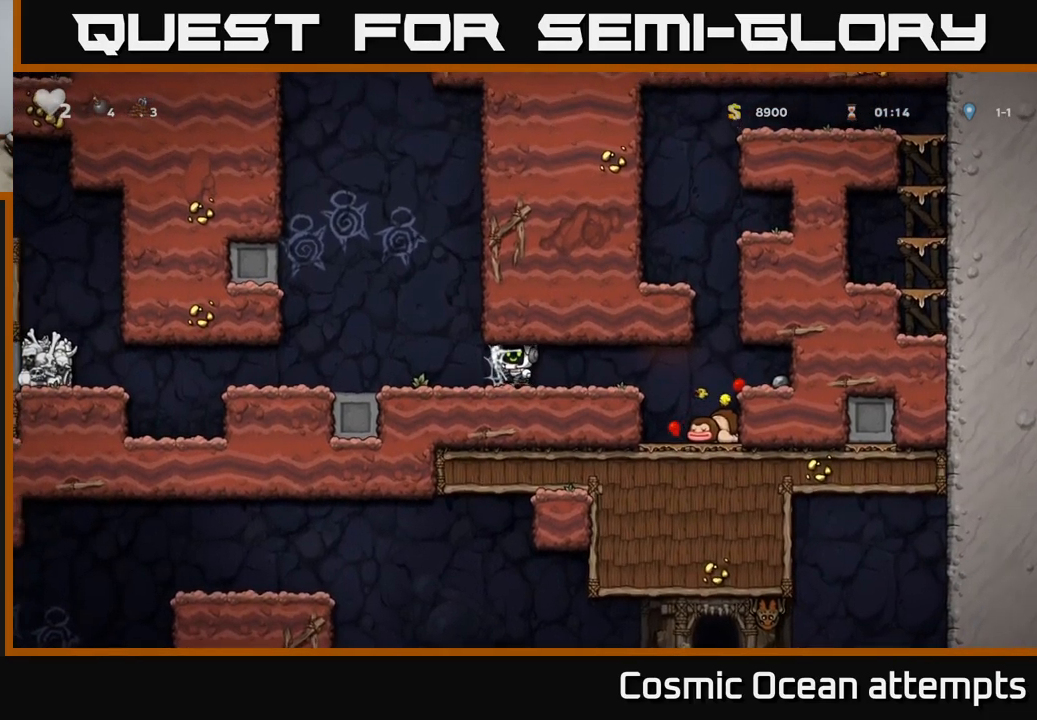
Gameplay with a controller (Xbox layout); each line is a JSON object with the inputs held at the frame after it. "events" lists button and stick changes between this image and that frame as [ms after this image, input, new state], when the widget could be followed in between.
{"buttons": ["DPAD_LEFT"], "left_stick": "center", "right_stick": "center", "events": [[67, "A", "down"], [117, "A", "up"], [217, "A", "down"], [250, "A", "up"], [350, "A", "down"], [434, "A", "up"]]}
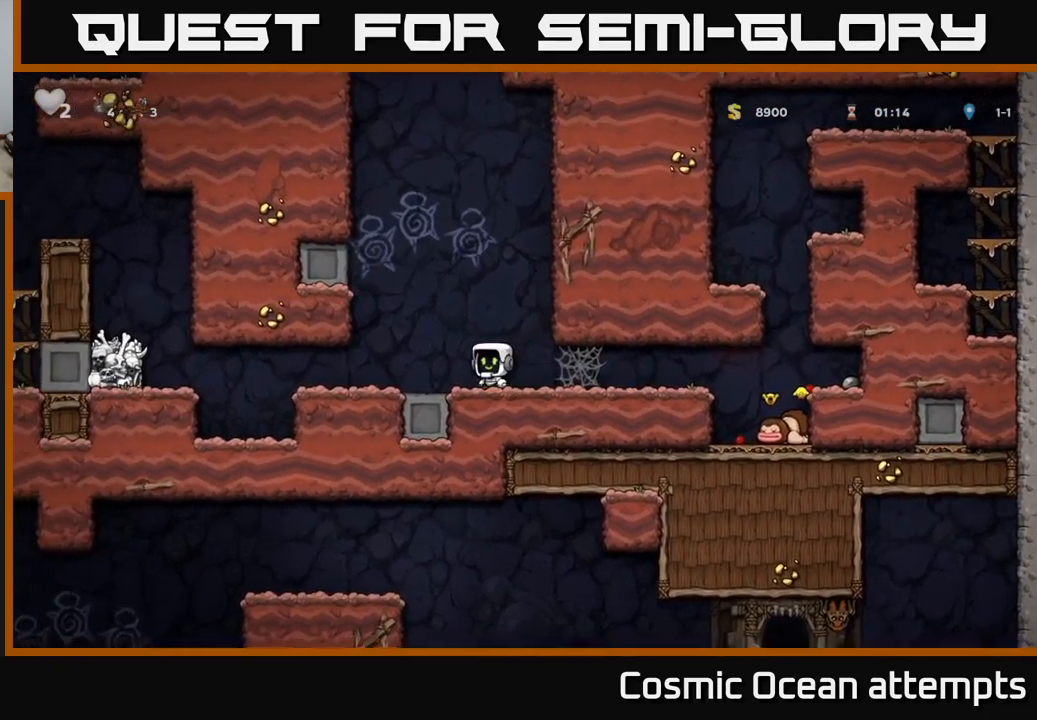
{"buttons": ["A", "DPAD_LEFT"], "left_stick": "center", "right_stick": "center", "events": [[400, "A", "down"]]}
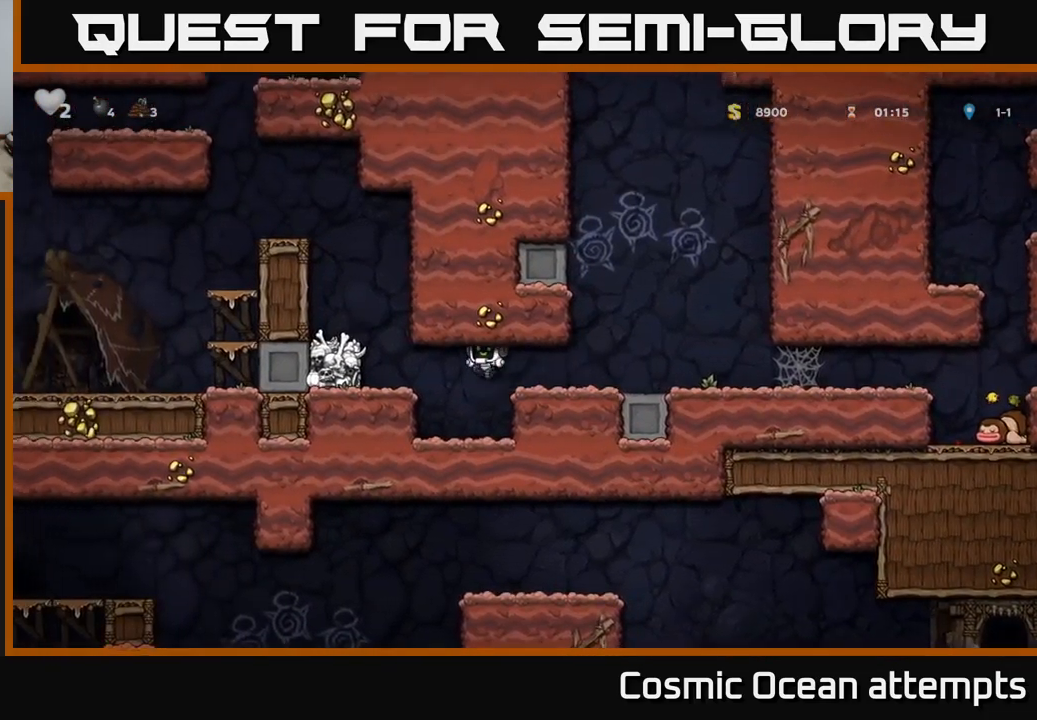
{"buttons": ["DPAD_LEFT"], "left_stick": "center", "right_stick": "center", "events": [[50, "A", "up"], [267, "A", "down"], [434, "A", "up"]]}
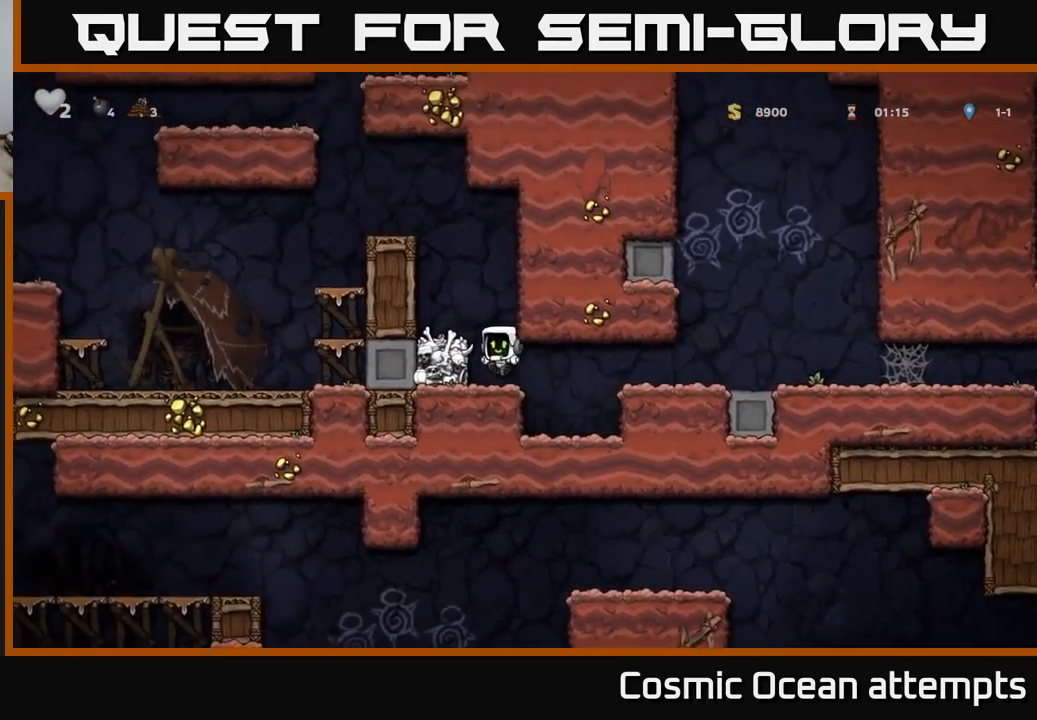
{"buttons": [], "left_stick": "center", "right_stick": "center", "events": [[117, "DPAD_LEFT", "up"], [150, "A", "down"], [284, "A", "up"], [367, "DPAD_LEFT", "down"], [450, "DPAD_LEFT", "up"]]}
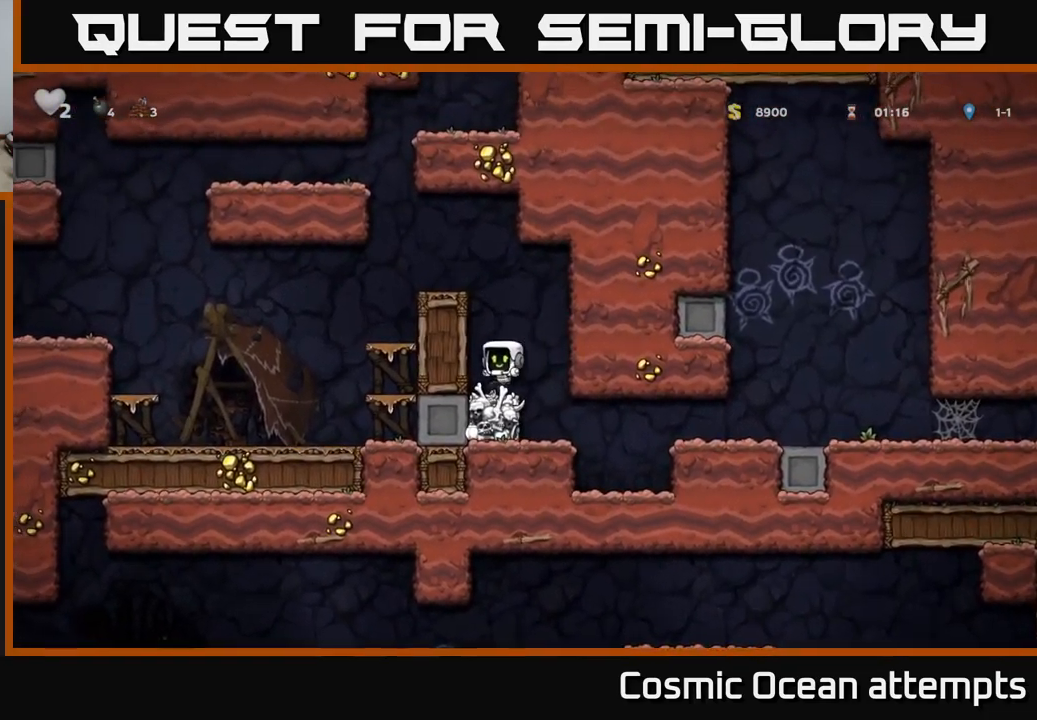
{"buttons": ["DPAD_LEFT"], "left_stick": "center", "right_stick": "center", "events": [[167, "A", "down"], [200, "DPAD_LEFT", "down"], [367, "A", "up"]]}
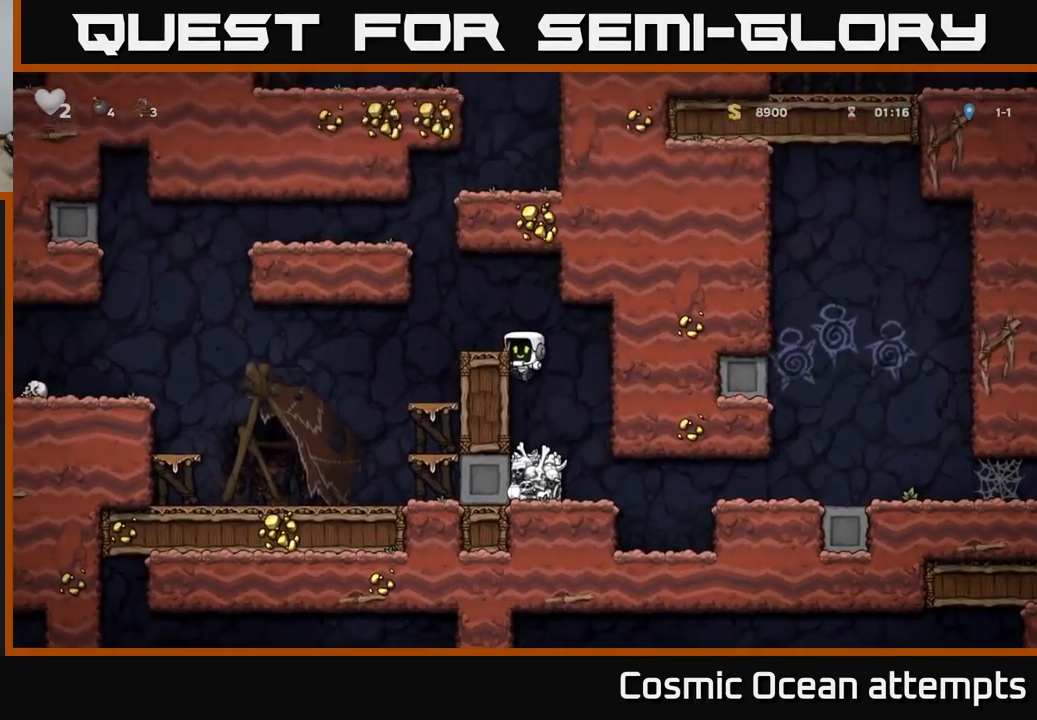
{"buttons": [], "left_stick": "center", "right_stick": "center", "events": [[84, "A", "down"], [250, "A", "up"], [484, "DPAD_LEFT", "up"]]}
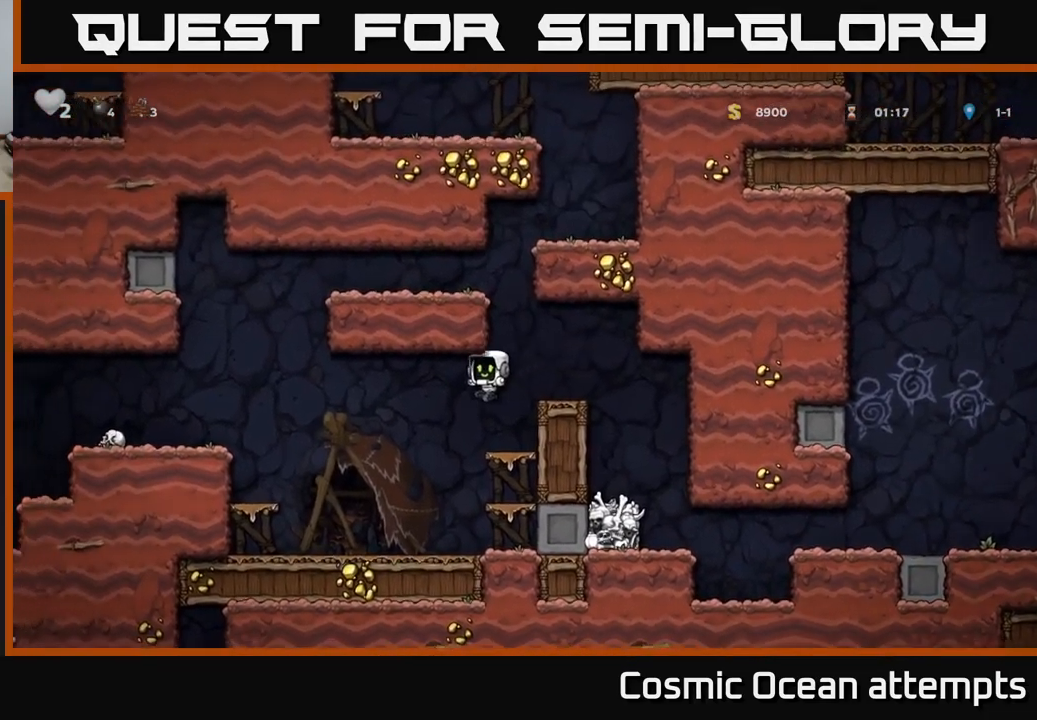
{"buttons": ["A", "DPAD_LEFT"], "left_stick": "center", "right_stick": "center", "events": [[234, "DPAD_LEFT", "down"], [400, "A", "down"]]}
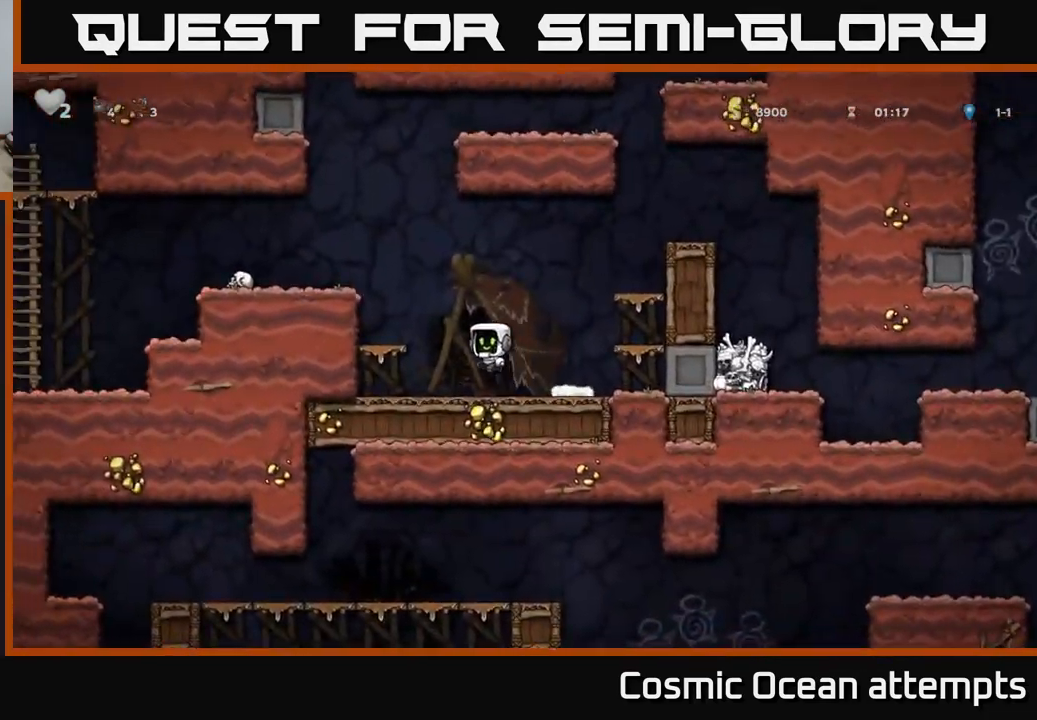
{"buttons": ["A", "DPAD_LEFT"], "left_stick": "center", "right_stick": "center", "events": [[117, "A", "up"], [350, "A", "down"]]}
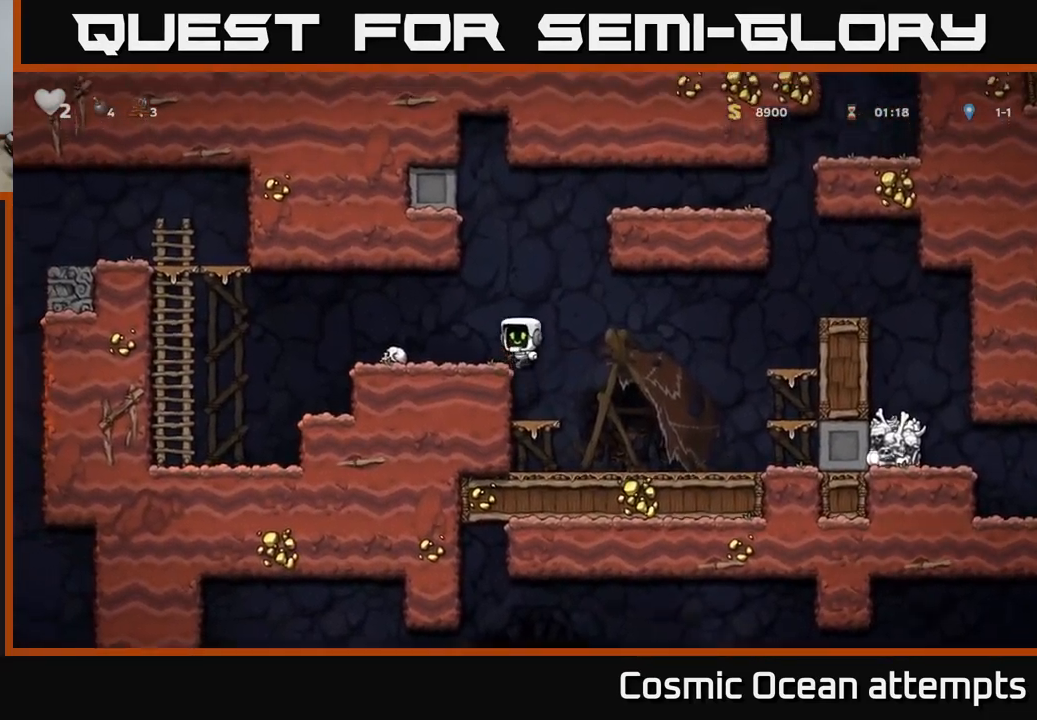
{"buttons": ["DPAD_LEFT"], "left_stick": "center", "right_stick": "center", "events": [[17, "A", "up"], [183, "DPAD_LEFT", "up"], [233, "DPAD_DOWN", "down"], [350, "X", "down"], [416, "DPAD_DOWN", "up"], [416, "DPAD_LEFT", "down"], [466, "X", "up"]]}
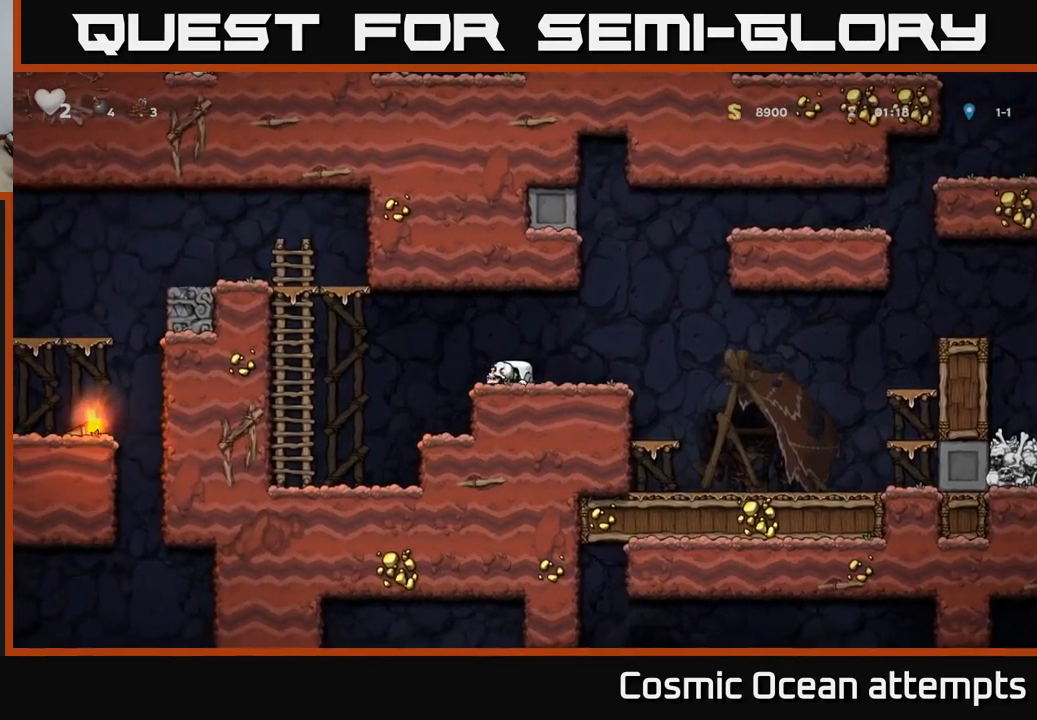
{"buttons": ["A", "DPAD_UP"], "left_stick": "center", "right_stick": "center", "events": [[116, "A", "down"], [350, "A", "up"], [383, "DPAD_LEFT", "up"], [400, "DPAD_UP", "down"], [500, "A", "down"]]}
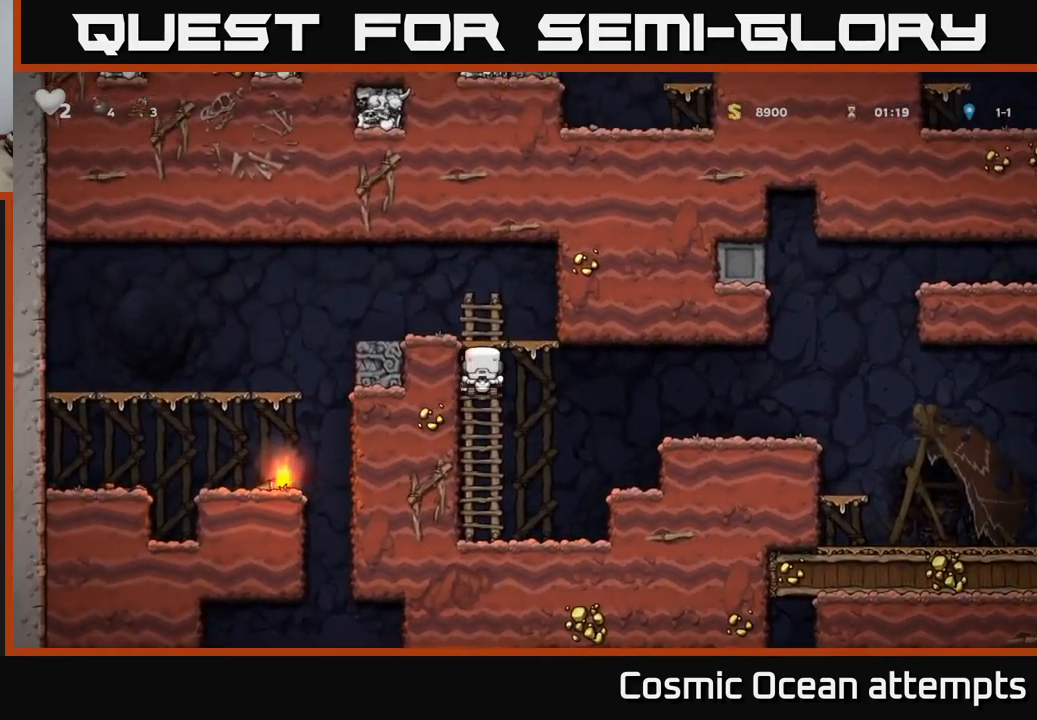
{"buttons": ["DPAD_LEFT"], "left_stick": "center", "right_stick": "center", "events": [[16, "DPAD_LEFT", "down"], [83, "DPAD_UP", "up"], [333, "A", "up"]]}
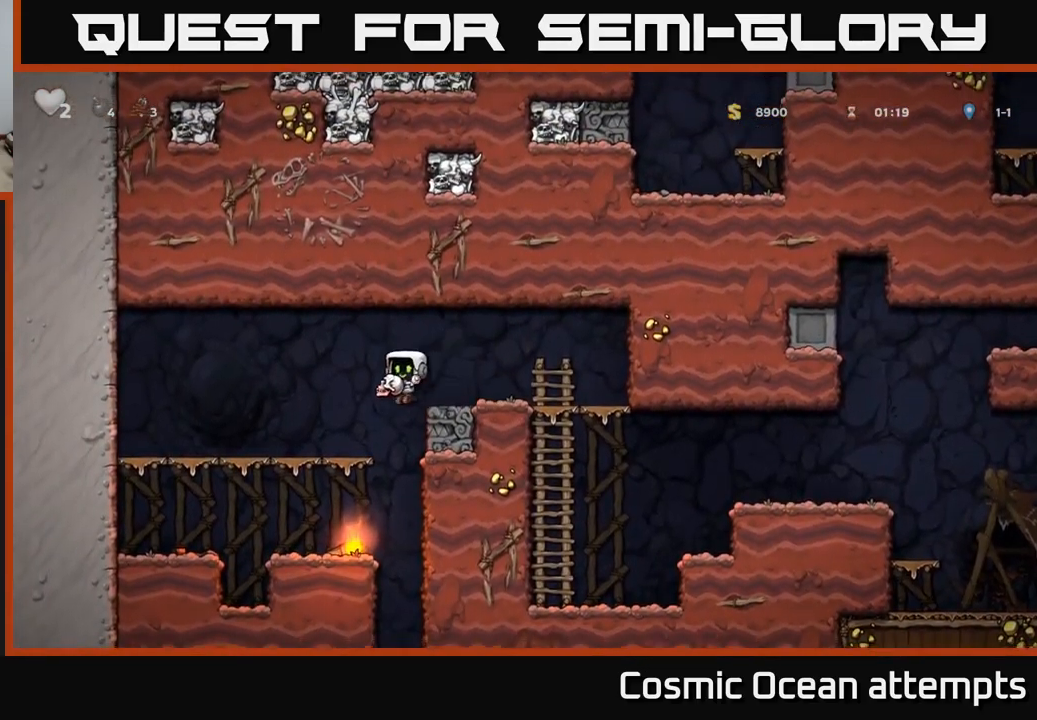
{"buttons": [], "left_stick": "center", "right_stick": "center", "events": [[166, "DPAD_LEFT", "up"], [216, "DPAD_RIGHT", "down"], [283, "DPAD_DOWN", "down"], [316, "A", "down"], [316, "DPAD_RIGHT", "up"], [433, "DPAD_DOWN", "up"], [450, "A", "up"]]}
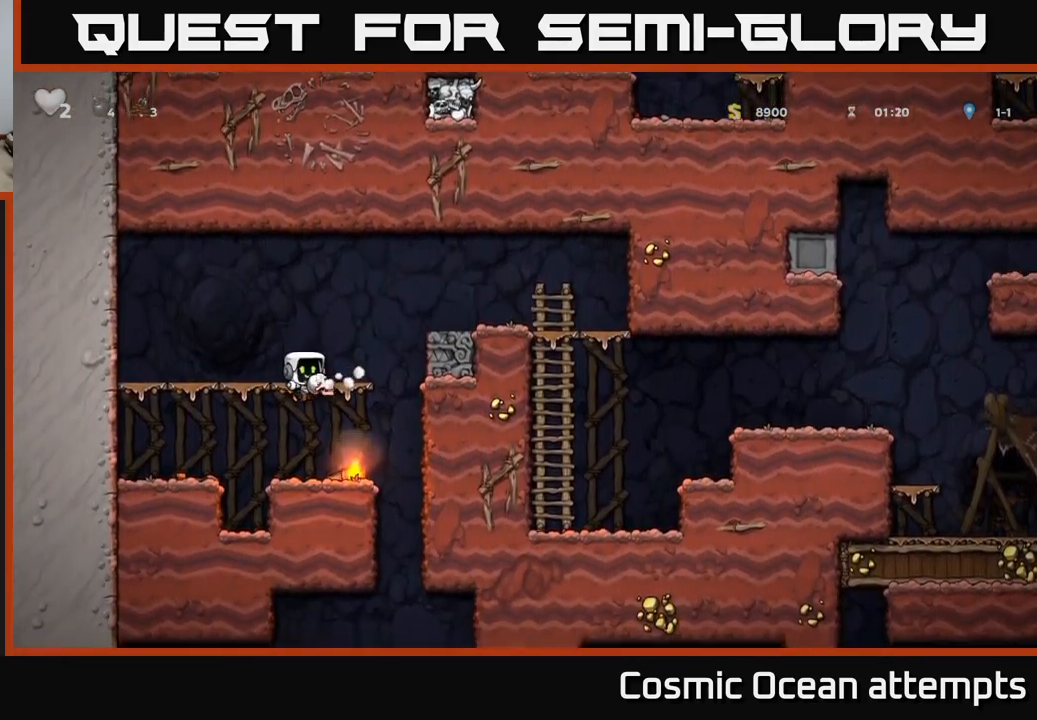
{"buttons": [], "left_stick": "center", "right_stick": "center", "events": [[150, "DPAD_RIGHT", "down"], [283, "DPAD_DOWN", "down"], [300, "DPAD_RIGHT", "up"], [350, "X", "down"], [466, "DPAD_DOWN", "up"], [466, "X", "up"]]}
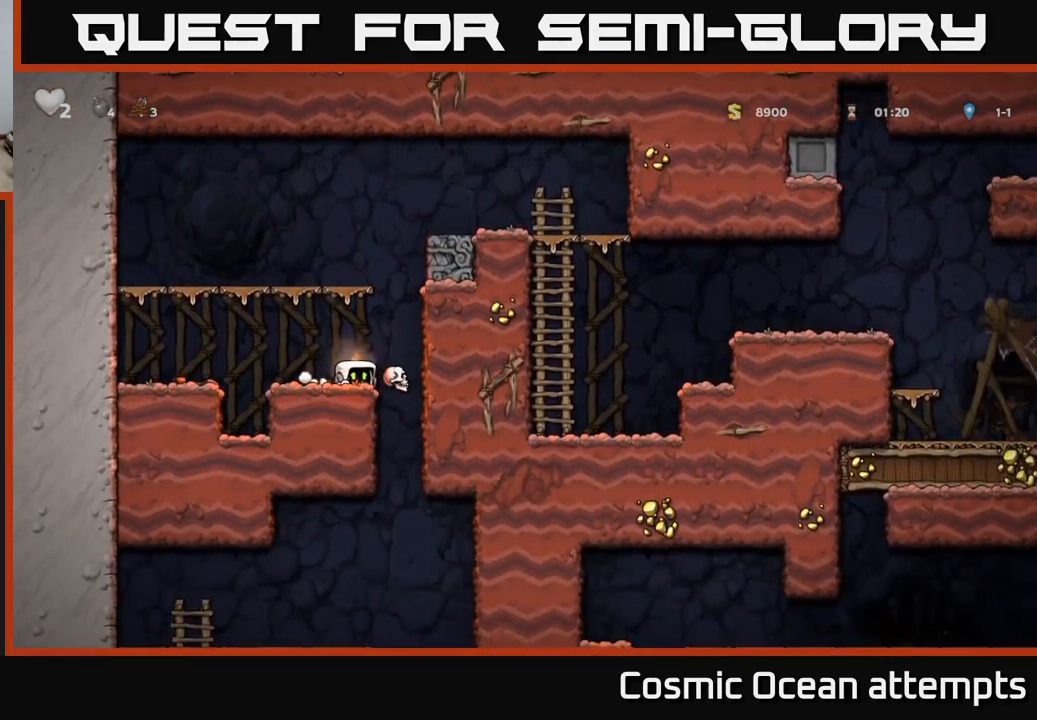
{"buttons": [], "left_stick": "center", "right_stick": "center", "events": [[66, "DPAD_DOWN", "down"], [133, "X", "down"], [266, "DPAD_DOWN", "up"], [266, "X", "up"], [300, "DPAD_RIGHT", "down"], [466, "DPAD_RIGHT", "up"]]}
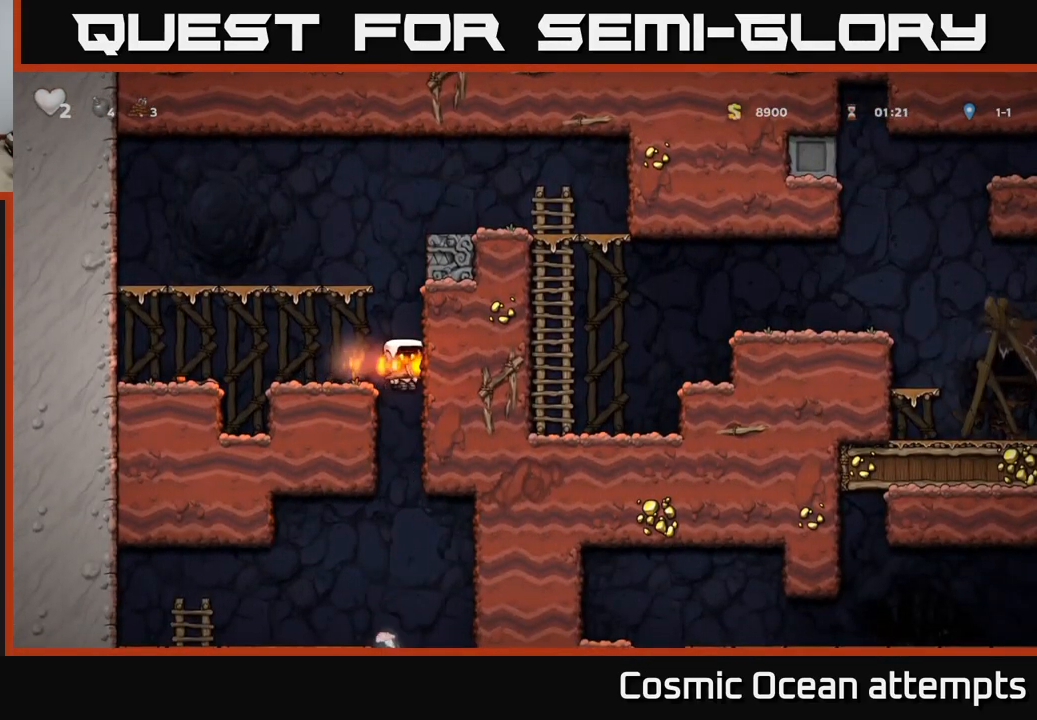
{"buttons": [], "left_stick": "center", "right_stick": "center", "events": [[16, "DPAD_LEFT", "down"], [166, "DPAD_DOWN", "down"], [183, "DPAD_LEFT", "up"], [233, "A", "down"], [316, "DPAD_DOWN", "up"], [350, "A", "up"]]}
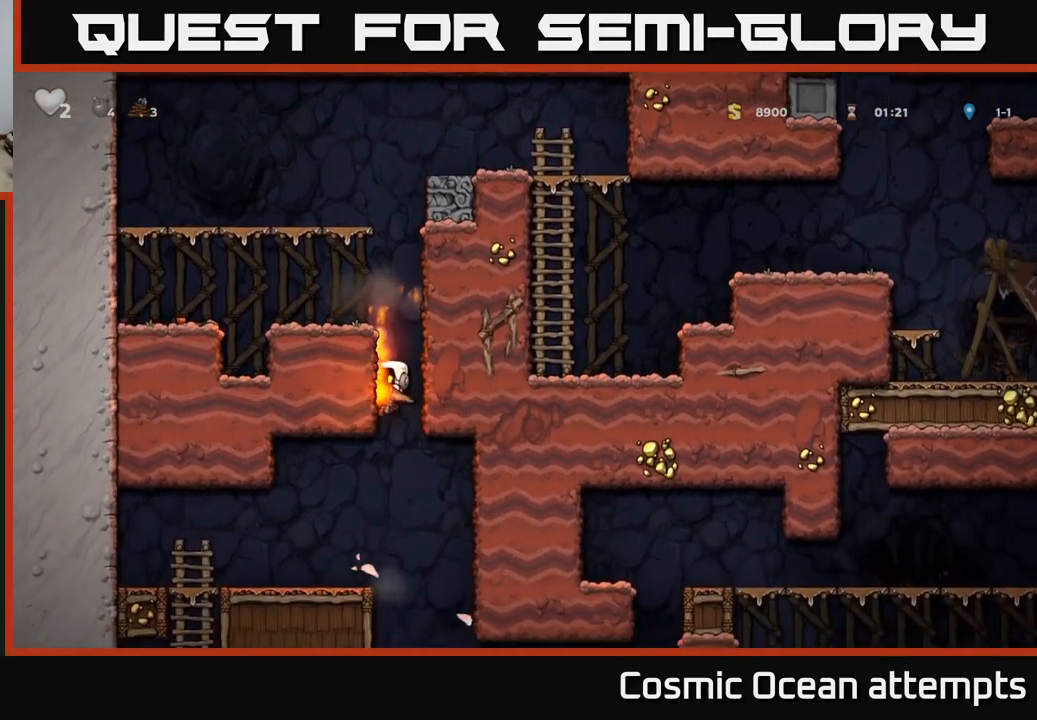
{"buttons": ["DPAD_RIGHT"], "left_stick": "center", "right_stick": "center", "events": [[100, "DPAD_LEFT", "down"], [283, "DPAD_LEFT", "up"], [316, "DPAD_RIGHT", "down"]]}
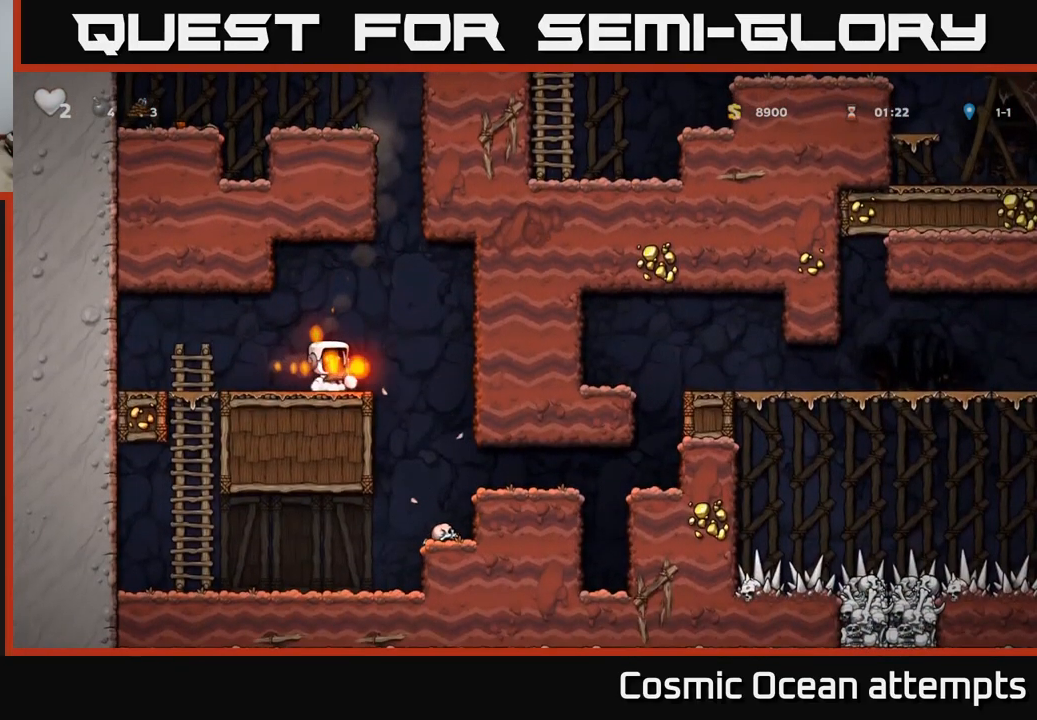
{"buttons": ["DPAD_RIGHT"], "left_stick": "center", "right_stick": "center", "events": [[150, "DPAD_RIGHT", "up"], [400, "DPAD_RIGHT", "down"]]}
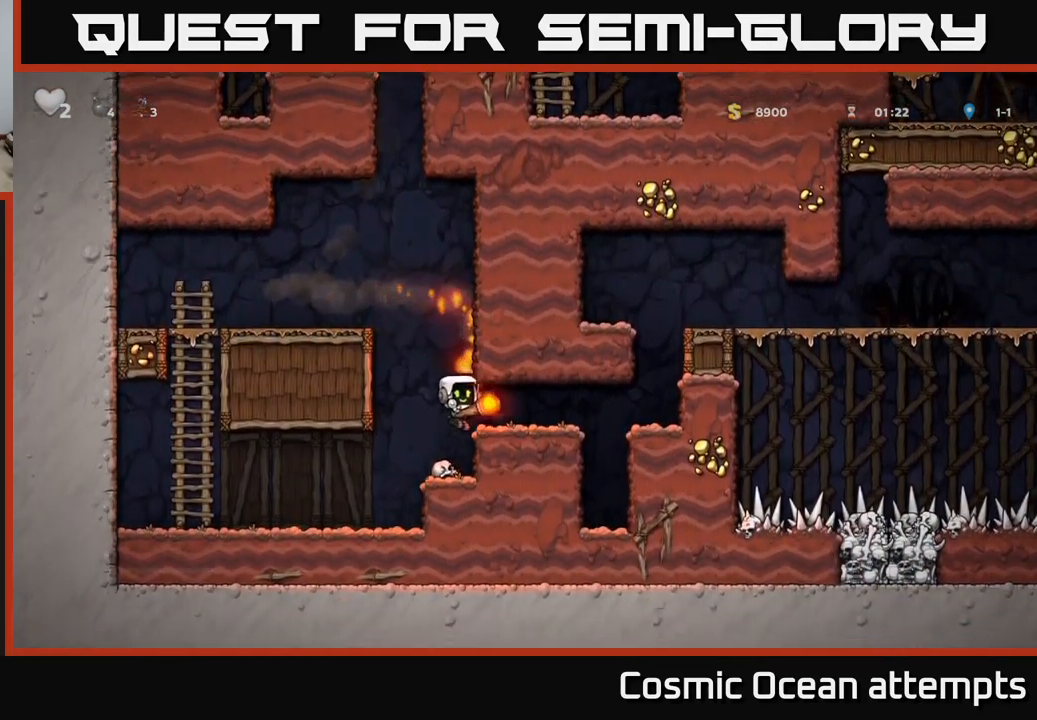
{"buttons": ["DPAD_RIGHT"], "left_stick": "center", "right_stick": "center", "events": [[183, "A", "down"], [350, "A", "up"]]}
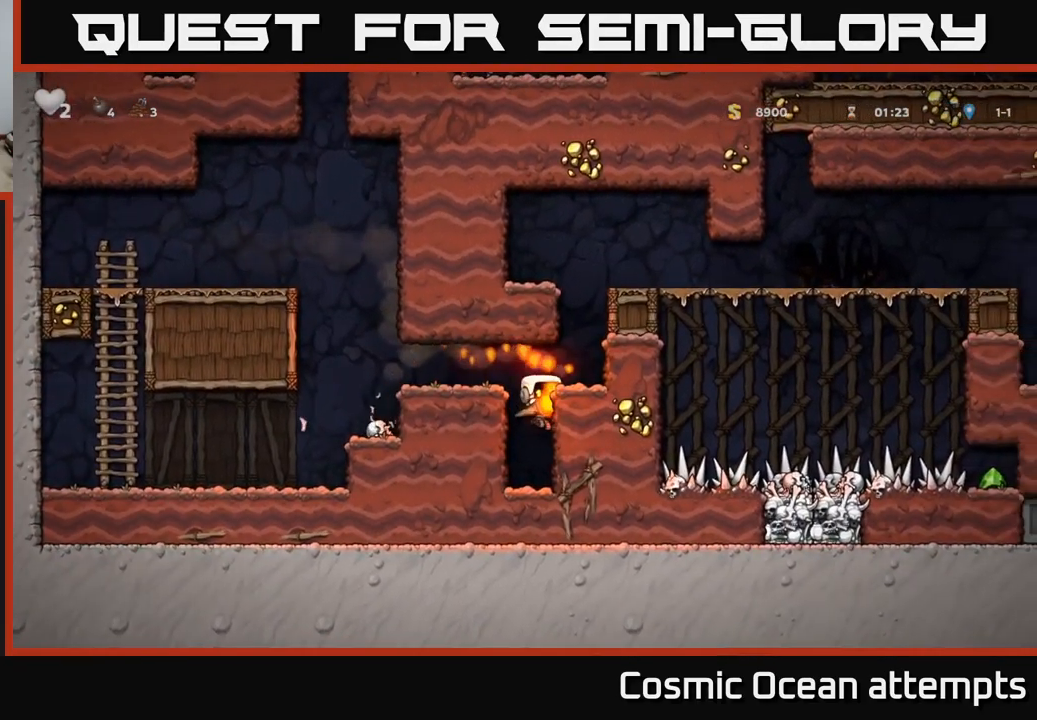
{"buttons": ["DPAD_RIGHT"], "left_stick": "center", "right_stick": "center", "events": [[116, "A", "down"], [300, "A", "up"]]}
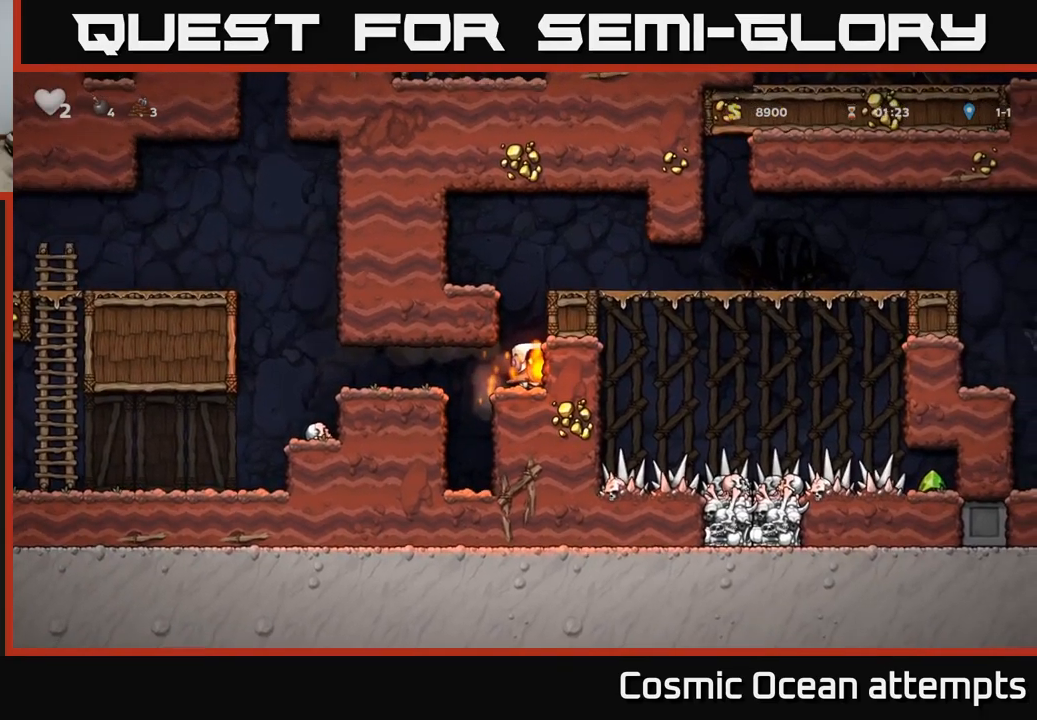
{"buttons": ["DPAD_RIGHT"], "left_stick": "center", "right_stick": "center", "events": [[50, "A", "down"], [217, "A", "up"], [383, "A", "down"], [483, "A", "up"]]}
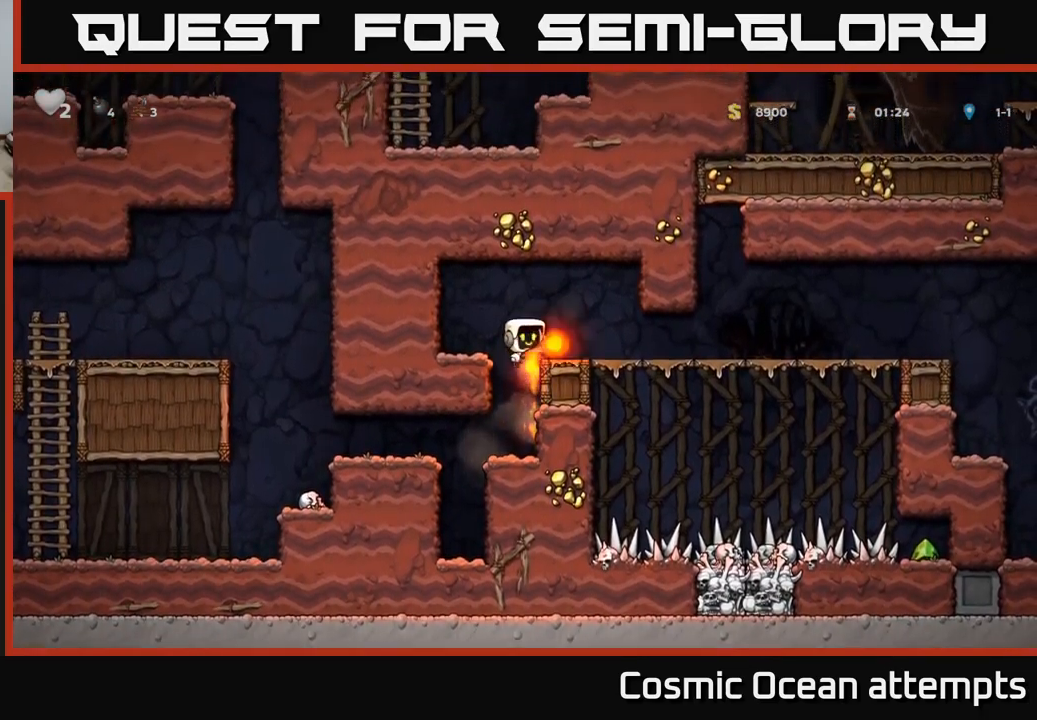
{"buttons": ["DPAD_RIGHT"], "left_stick": "center", "right_stick": "center", "events": []}
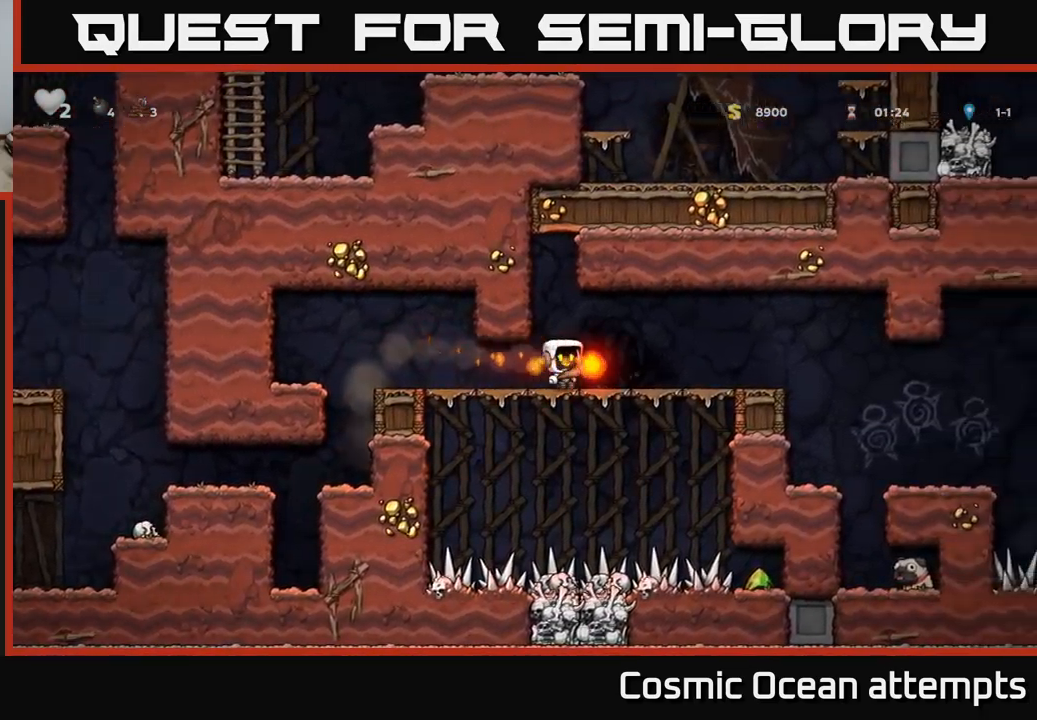
{"buttons": ["DPAD_RIGHT"], "left_stick": "center", "right_stick": "center", "events": [[233, "A", "down"], [317, "A", "up"]]}
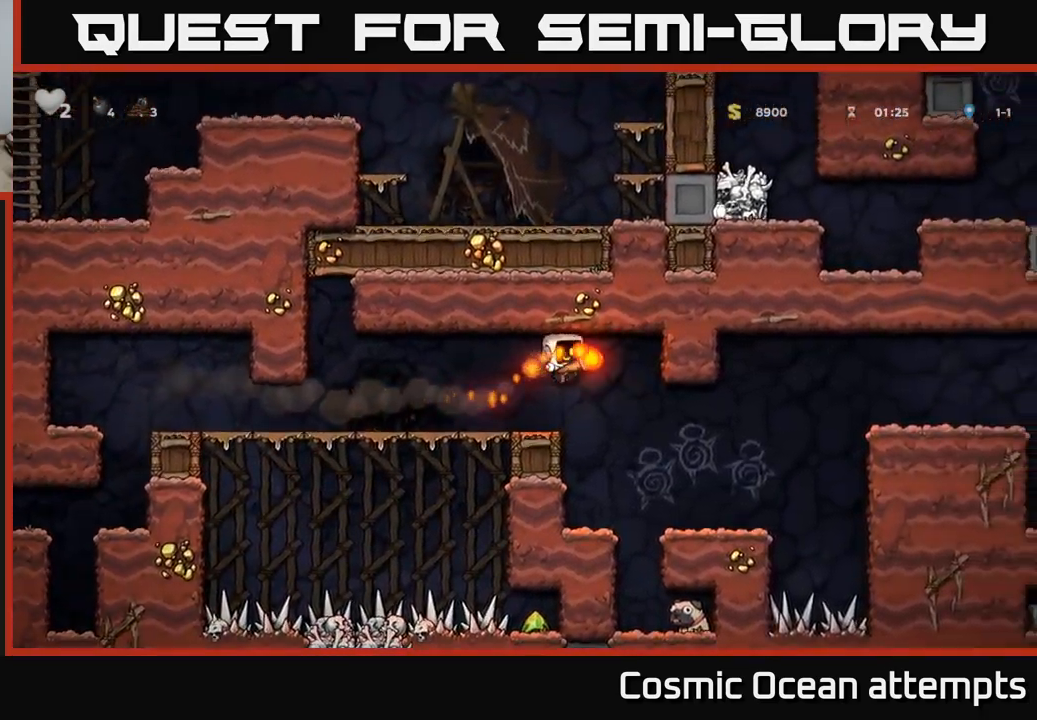
{"buttons": ["DPAD_UP"], "left_stick": "center", "right_stick": "center", "events": [[217, "DPAD_RIGHT", "up"], [450, "DPAD_UP", "down"]]}
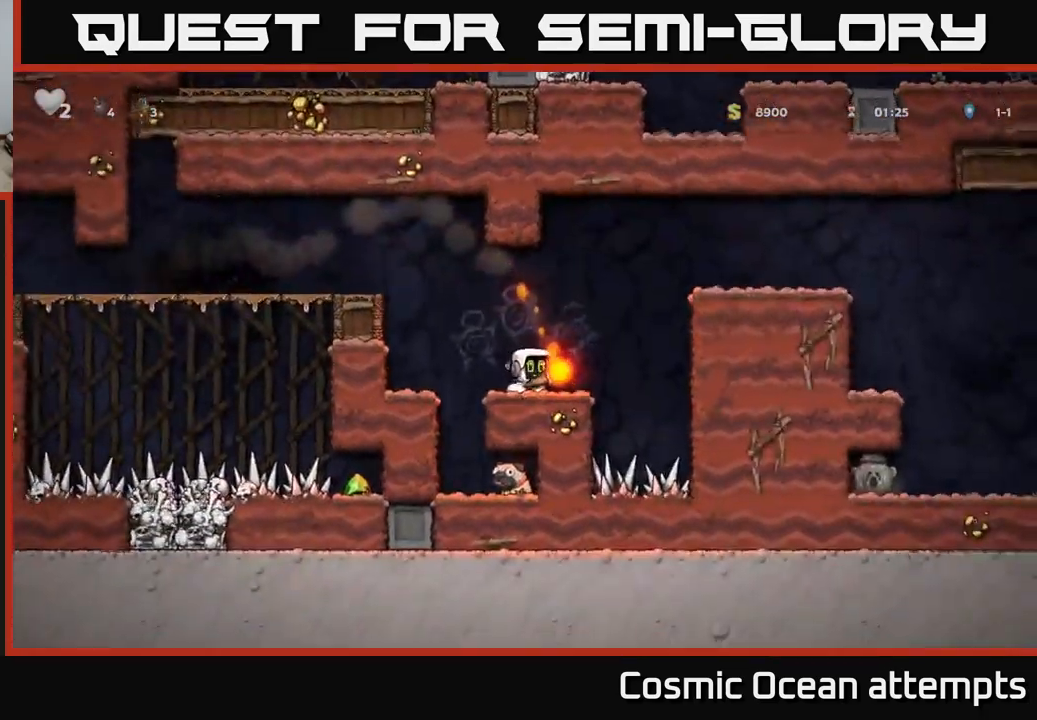
{"buttons": [], "left_stick": "center", "right_stick": "center", "events": [[17, "X", "down"], [100, "X", "up"], [183, "DPAD_UP", "up"], [283, "DPAD_LEFT", "down"], [467, "DPAD_LEFT", "up"]]}
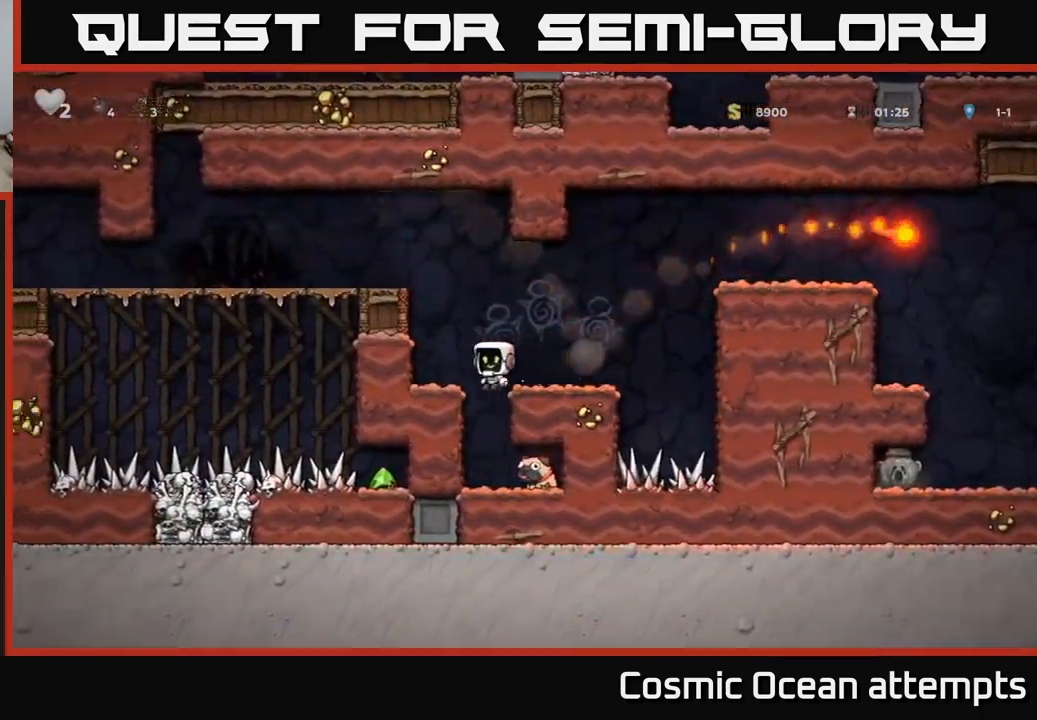
{"buttons": ["DPAD_DOWN"], "left_stick": "center", "right_stick": "center", "events": [[100, "DPAD_RIGHT", "down"], [250, "DPAD_RIGHT", "up"], [500, "DPAD_DOWN", "down"]]}
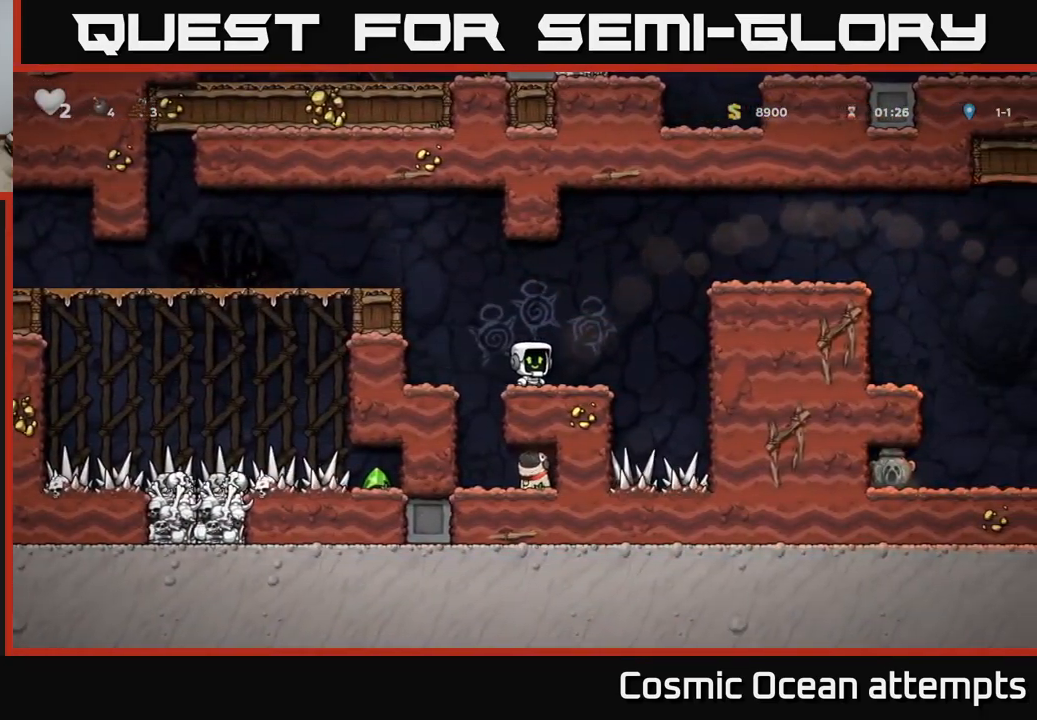
{"buttons": ["DPAD_RIGHT"], "left_stick": "center", "right_stick": "center", "events": [[117, "DPAD_DOWN", "up"], [150, "DPAD_LEFT", "down"], [283, "DPAD_LEFT", "up"], [433, "DPAD_RIGHT", "down"]]}
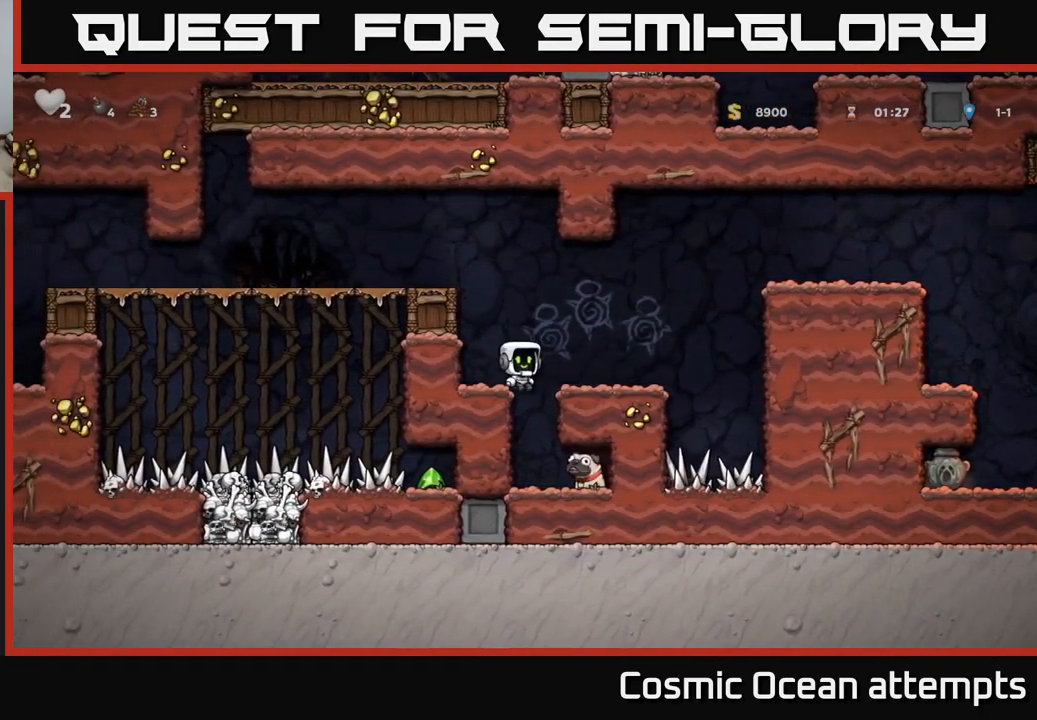
{"buttons": [], "left_stick": "center", "right_stick": "center", "events": [[17, "DPAD_RIGHT", "up"], [283, "DPAD_DOWN", "down"], [367, "A", "down"], [450, "DPAD_DOWN", "up"], [483, "A", "up"]]}
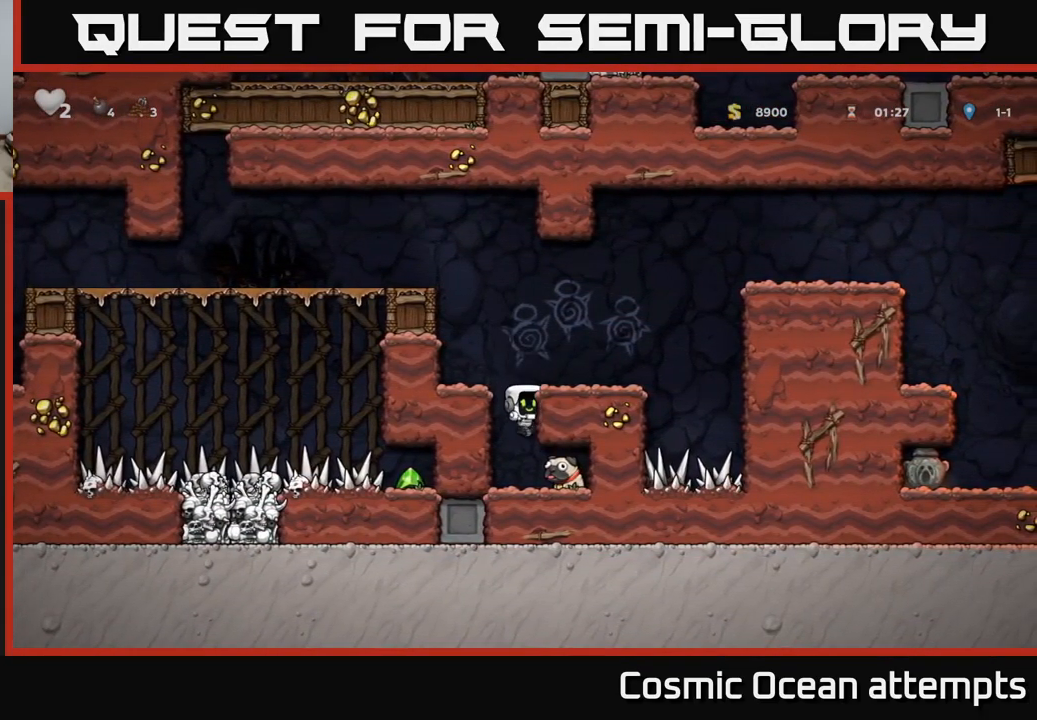
{"buttons": ["DPAD_LEFT"], "left_stick": "center", "right_stick": "center", "events": [[83, "DPAD_RIGHT", "down"], [267, "DPAD_DOWN", "down"], [300, "DPAD_RIGHT", "up"], [317, "X", "down"], [383, "DPAD_DOWN", "up"], [383, "DPAD_LEFT", "down"], [433, "X", "up"]]}
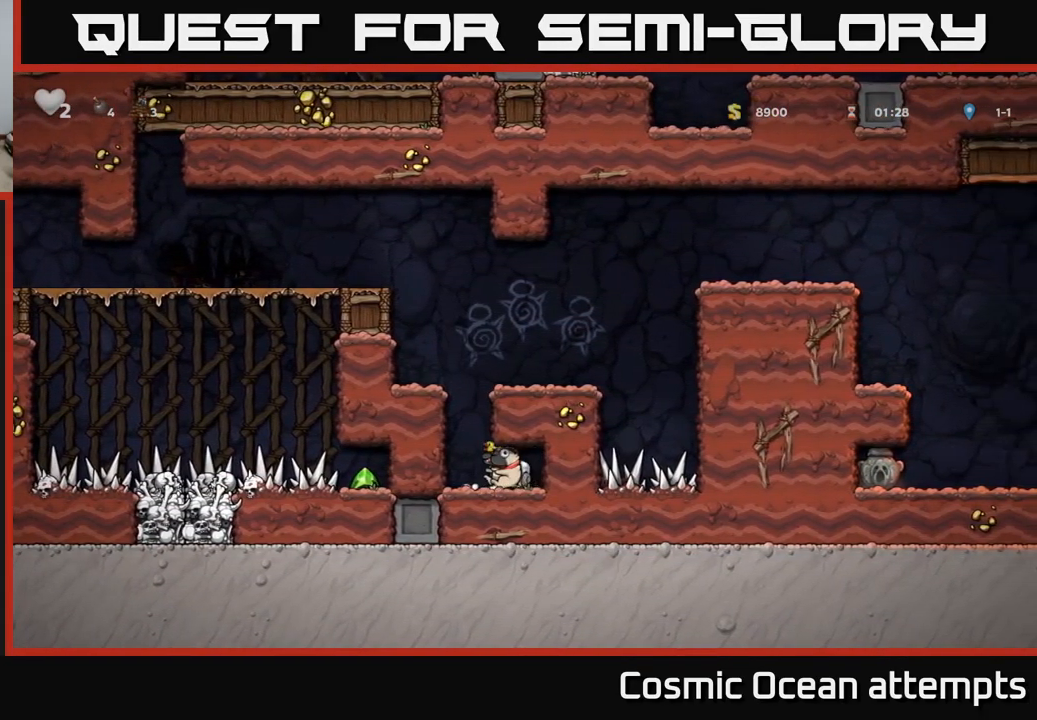
{"buttons": ["A", "DPAD_RIGHT"], "left_stick": "center", "right_stick": "center", "events": [[117, "A", "down"], [117, "DPAD_LEFT", "up"], [183, "DPAD_RIGHT", "down"], [267, "A", "up"], [467, "A", "down"]]}
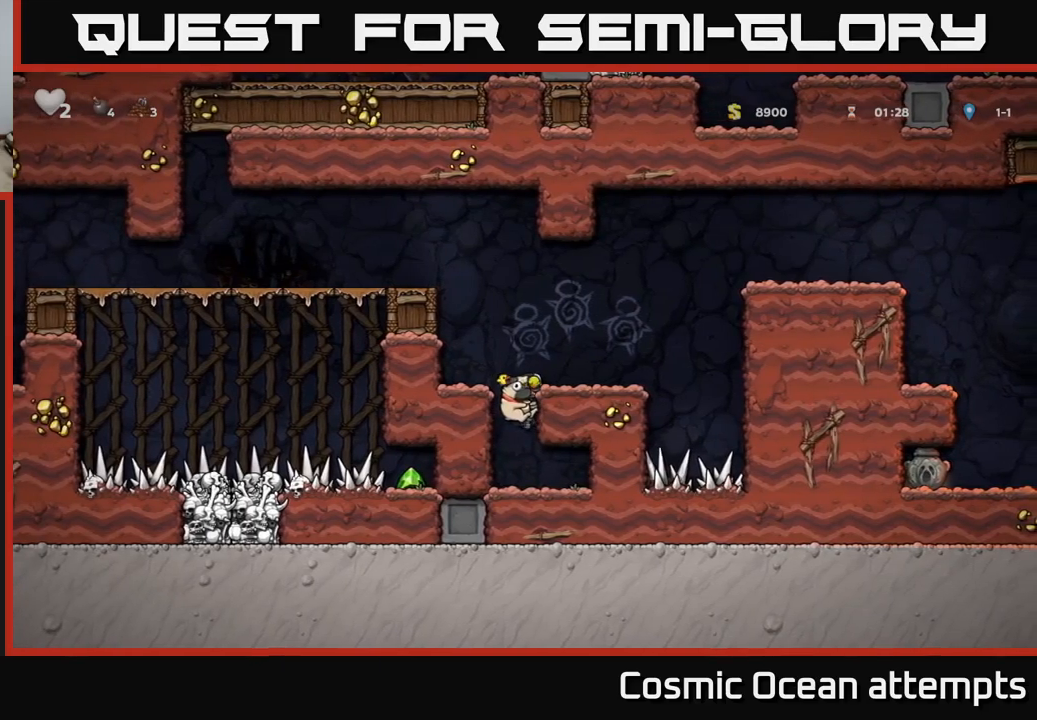
{"buttons": ["A", "DPAD_RIGHT"], "left_stick": "center", "right_stick": "center", "events": [[84, "A", "up"], [217, "DPAD_RIGHT", "up"], [334, "DPAD_RIGHT", "down"], [400, "A", "down"]]}